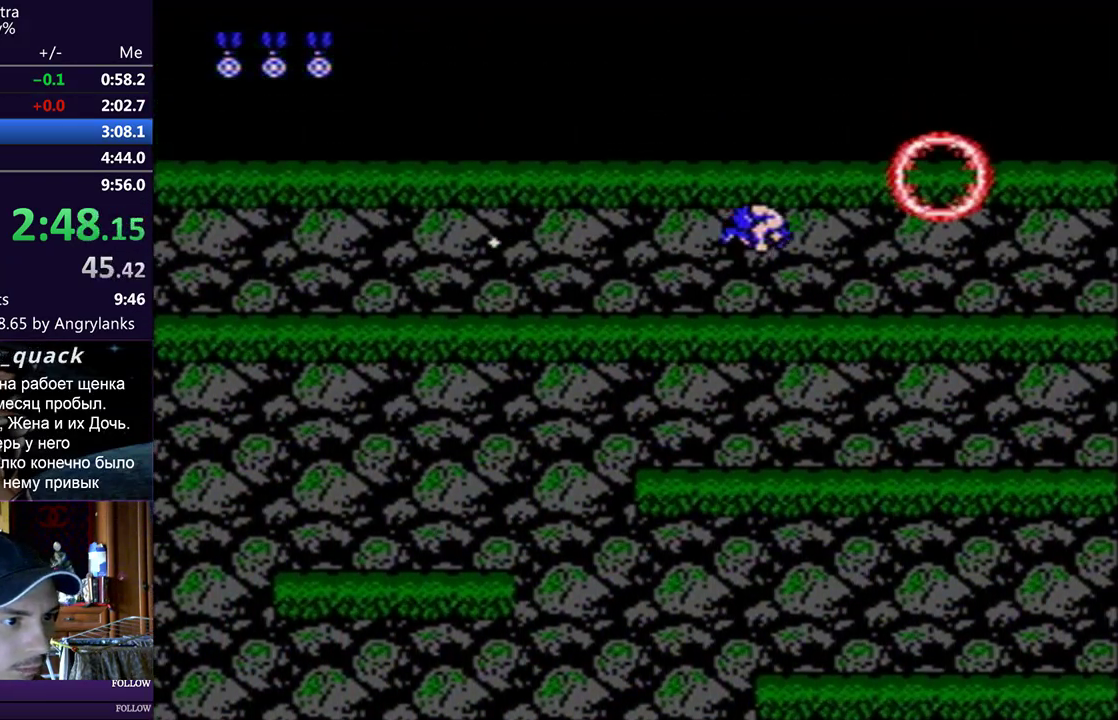
Gameplay with a controller (Nintendo layout); each line is a JSON object with the inputs held at the frame after it. "events" lists button and stick changes between this image and that frame as [ms after this image, input, new state], when the widget could be followed in between. Not read: B L3 R3.
{"buttons": ["A", "DPAD_RIGHT"], "events": [[467, "A", "down"]]}
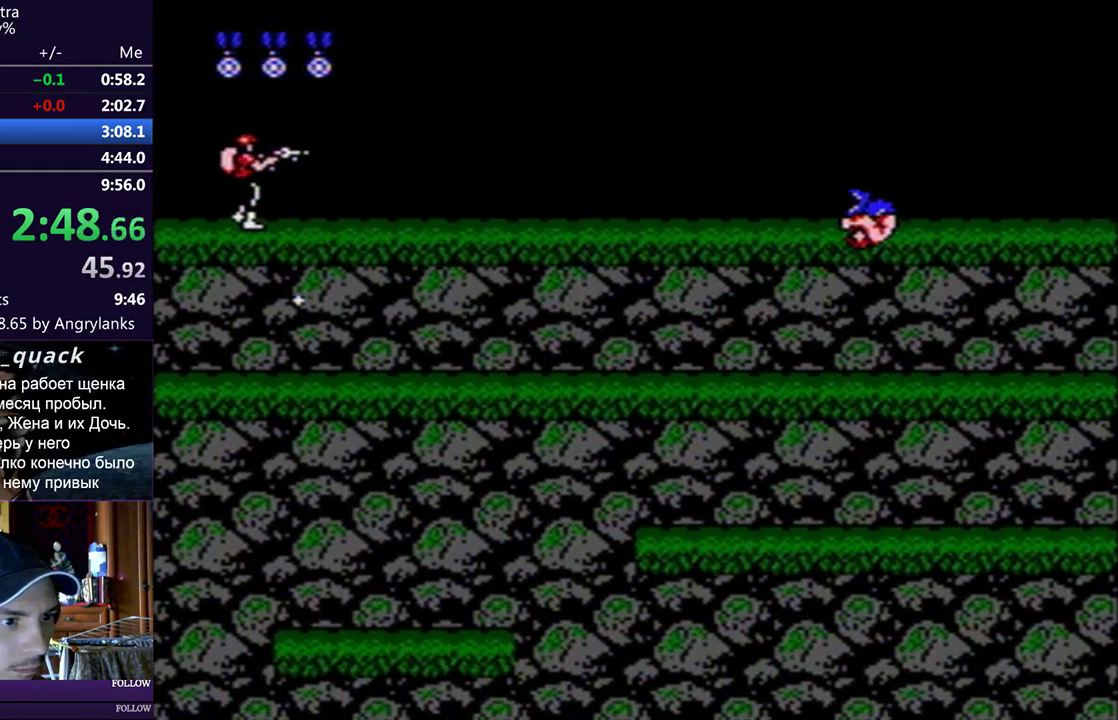
{"buttons": [], "events": [[34, "A", "up"], [484, "DPAD_RIGHT", "up"]]}
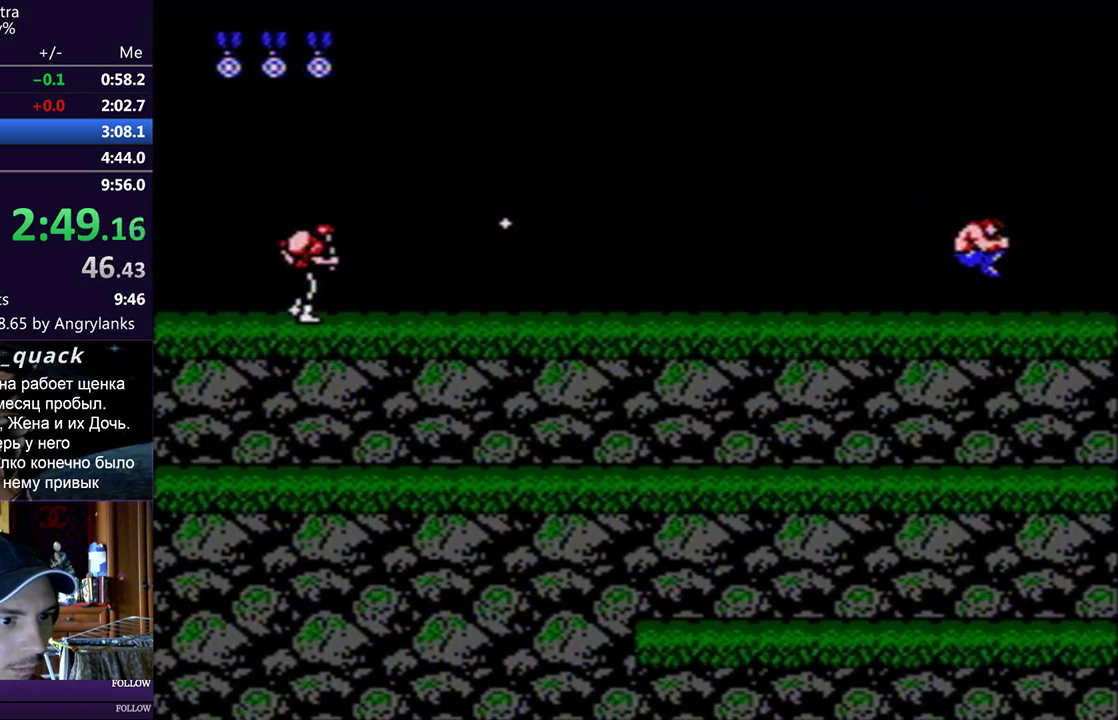
{"buttons": ["DPAD_LEFT"], "events": [[33, "DPAD_LEFT", "down"], [150, "A", "down"], [217, "A", "up"]]}
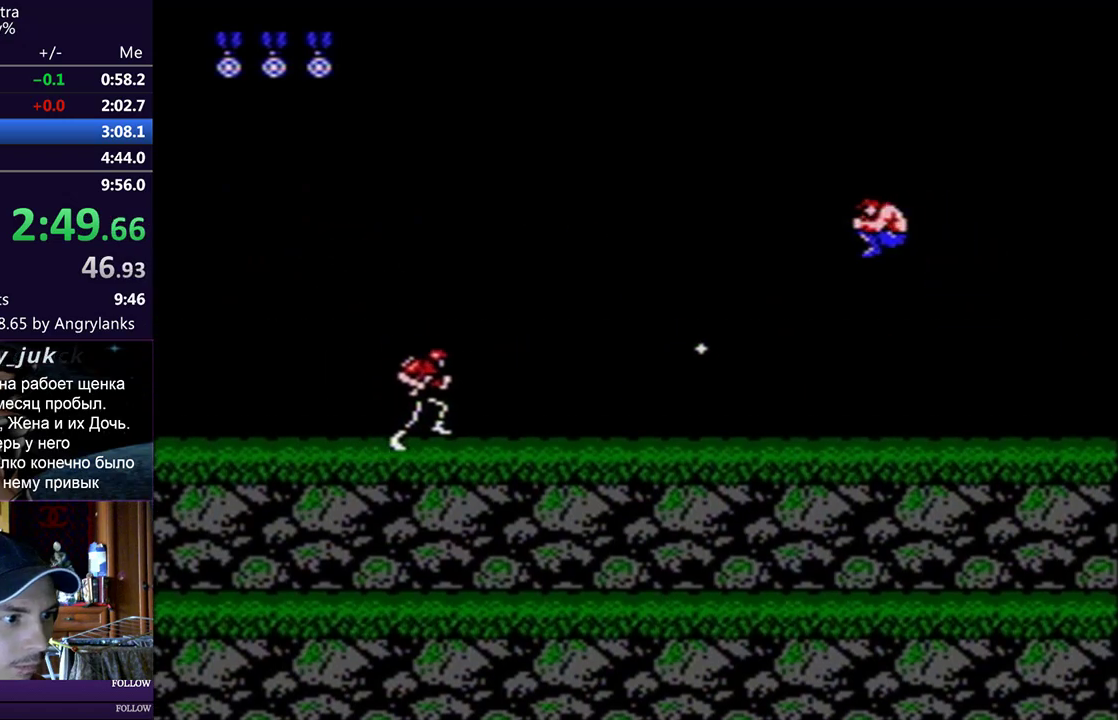
{"buttons": [], "events": [[50, "DPAD_DOWN", "down"], [267, "DPAD_DOWN", "up"], [467, "DPAD_LEFT", "up"]]}
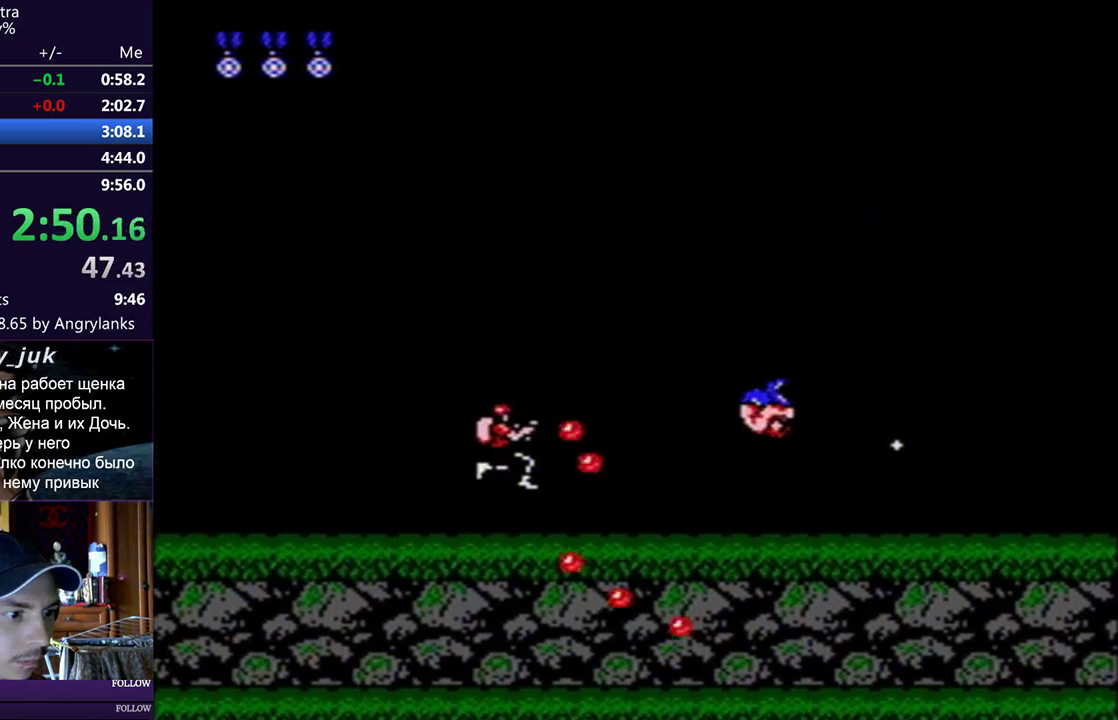
{"buttons": ["DPAD_UP", "DPAD_RIGHT"], "events": [[83, "DPAD_RIGHT", "down"], [100, "DPAD_UP", "down"]]}
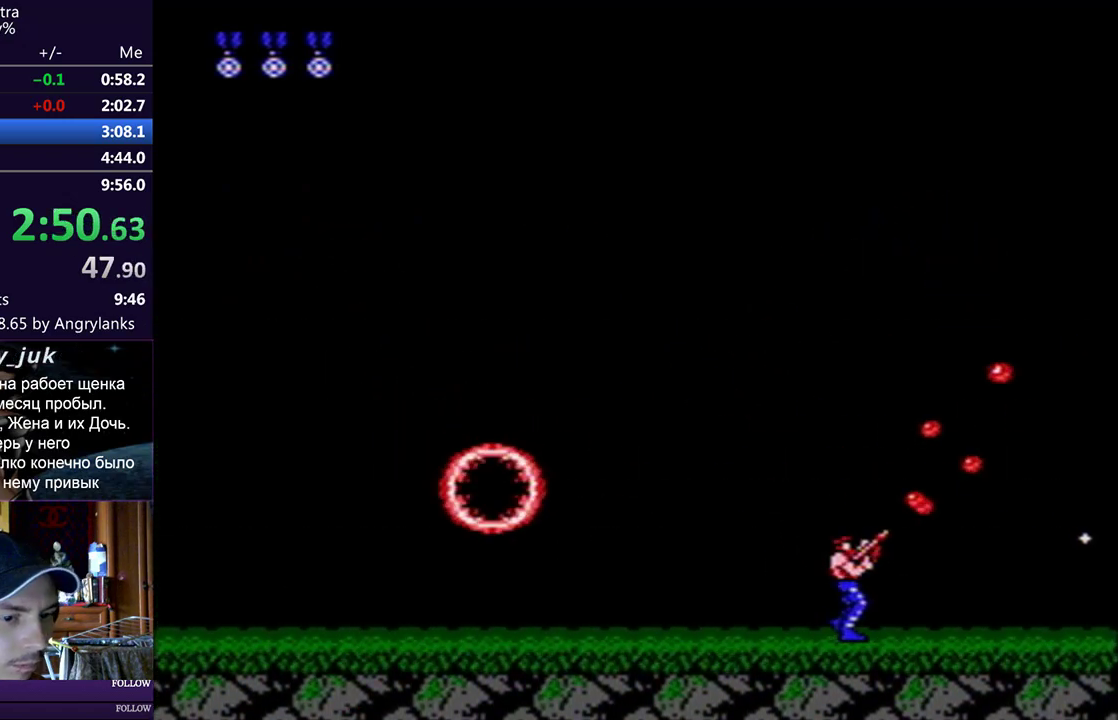
{"buttons": ["DPAD_UP"], "events": [[501, "DPAD_RIGHT", "up"]]}
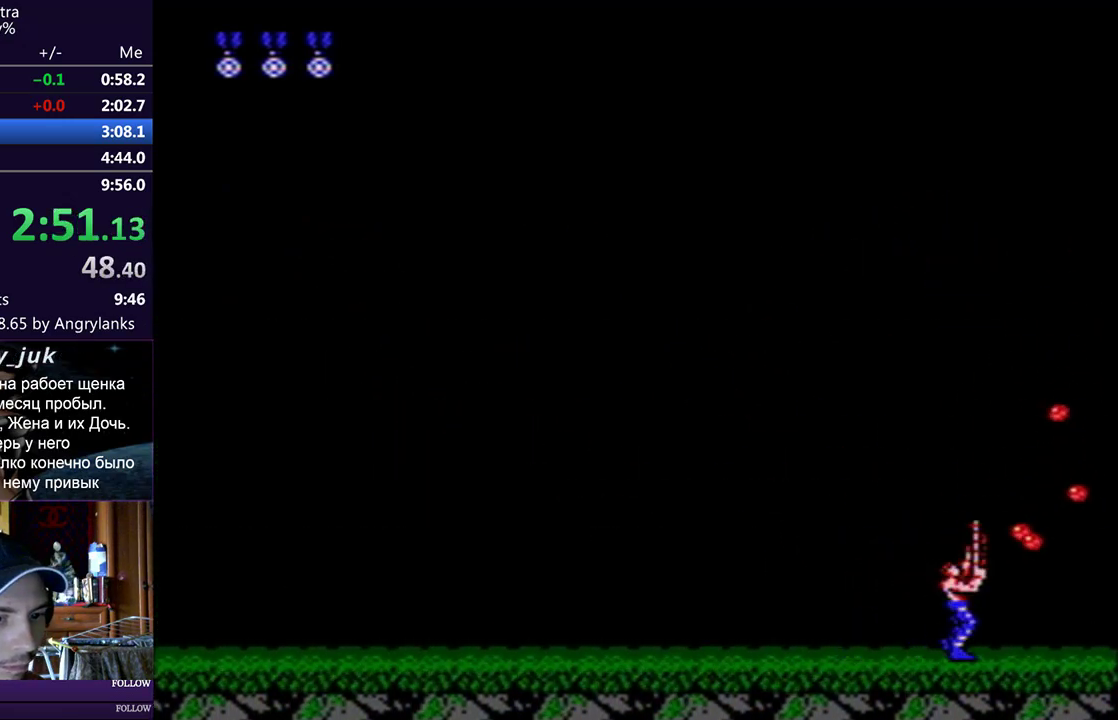
{"buttons": ["DPAD_UP"], "events": []}
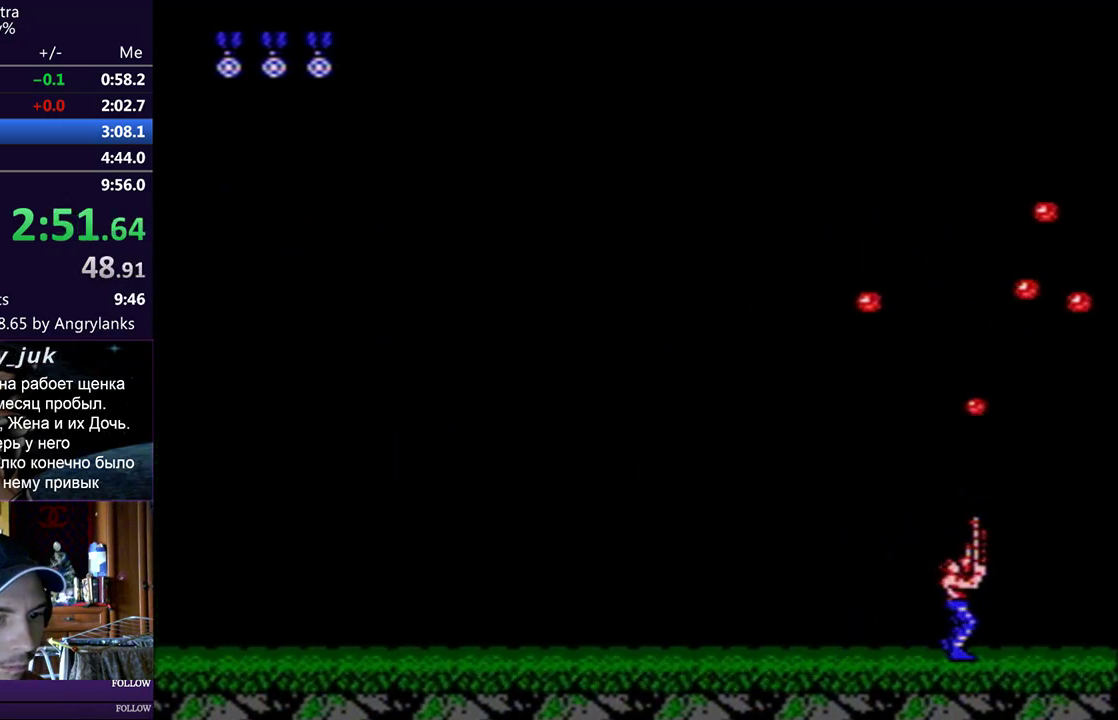
{"buttons": ["DPAD_UP"], "events": []}
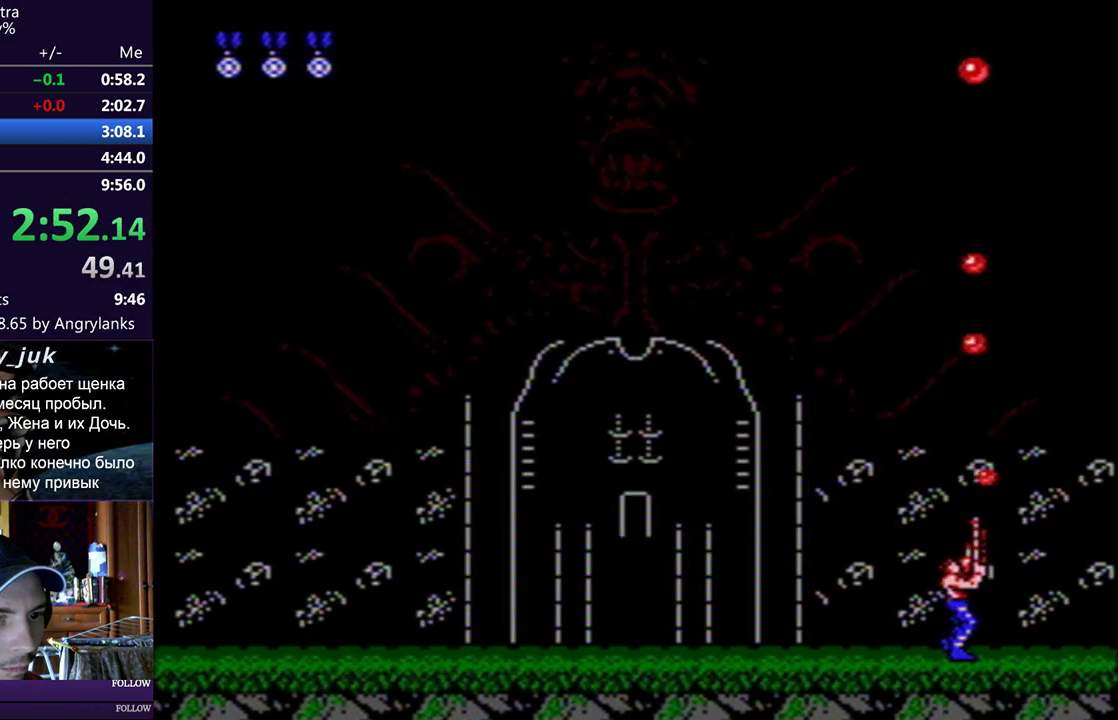
{"buttons": ["DPAD_UP"], "events": []}
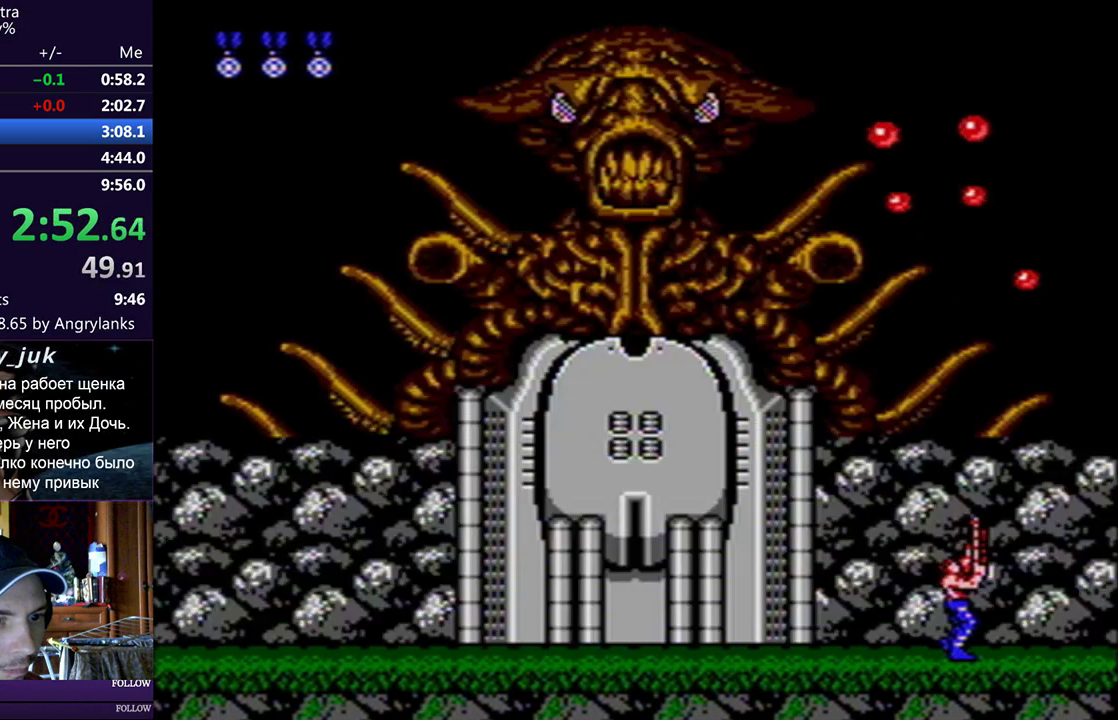
{"buttons": ["DPAD_UP"], "events": []}
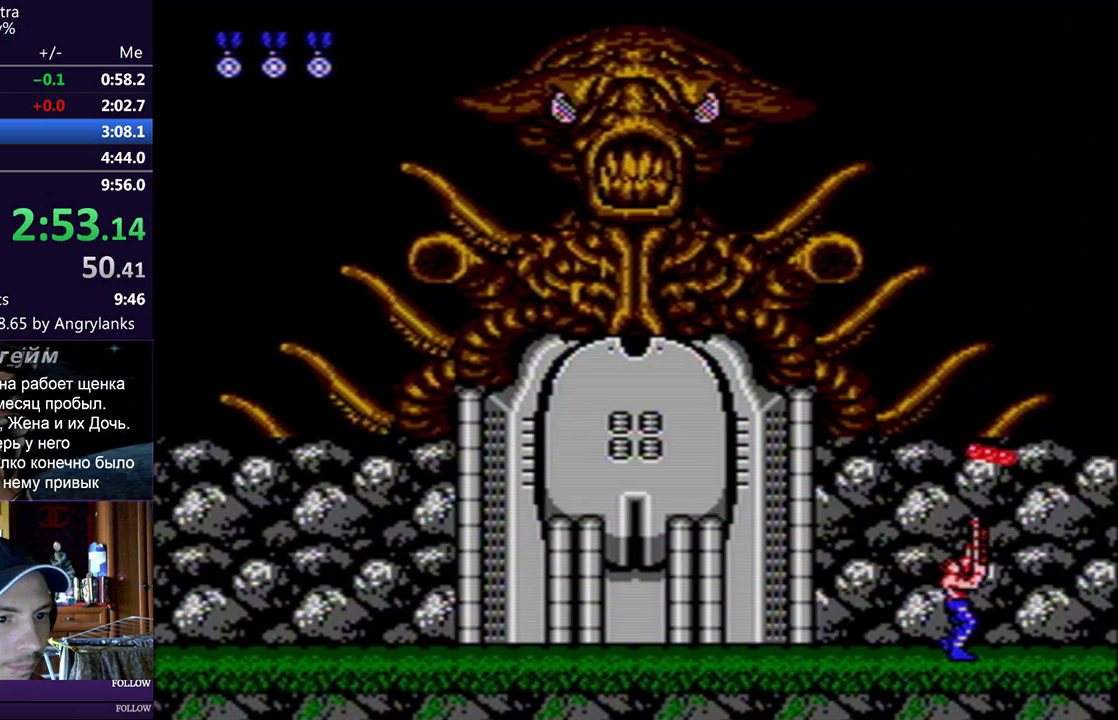
{"buttons": ["DPAD_UP"], "events": []}
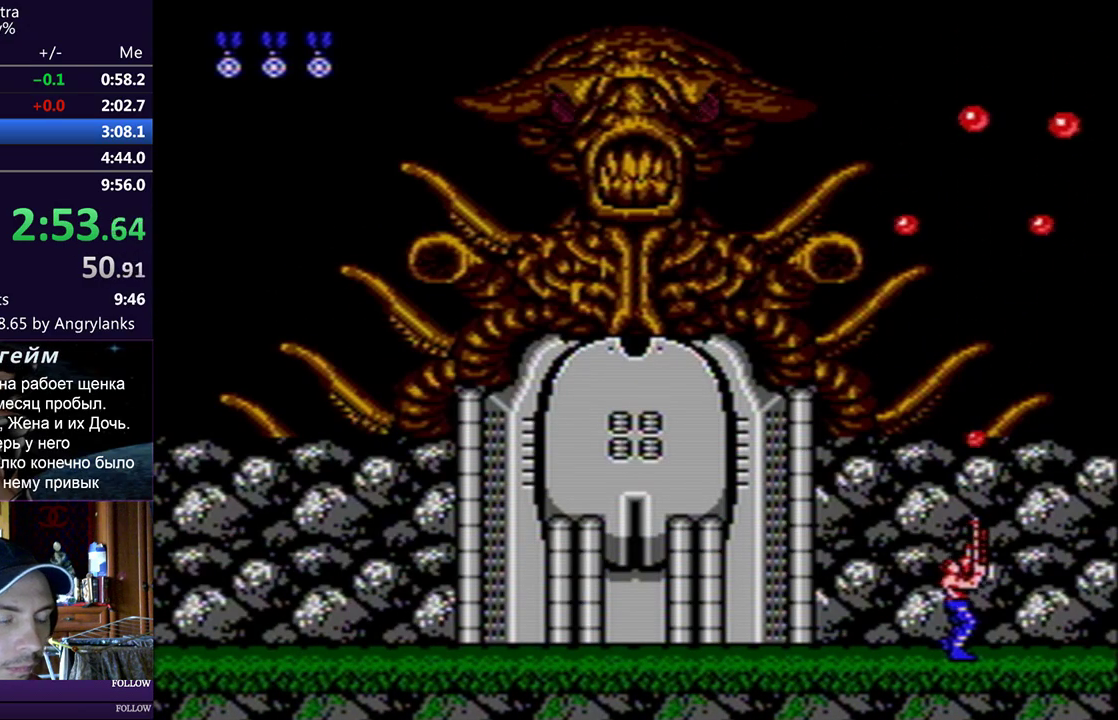
{"buttons": ["DPAD_UP"], "events": []}
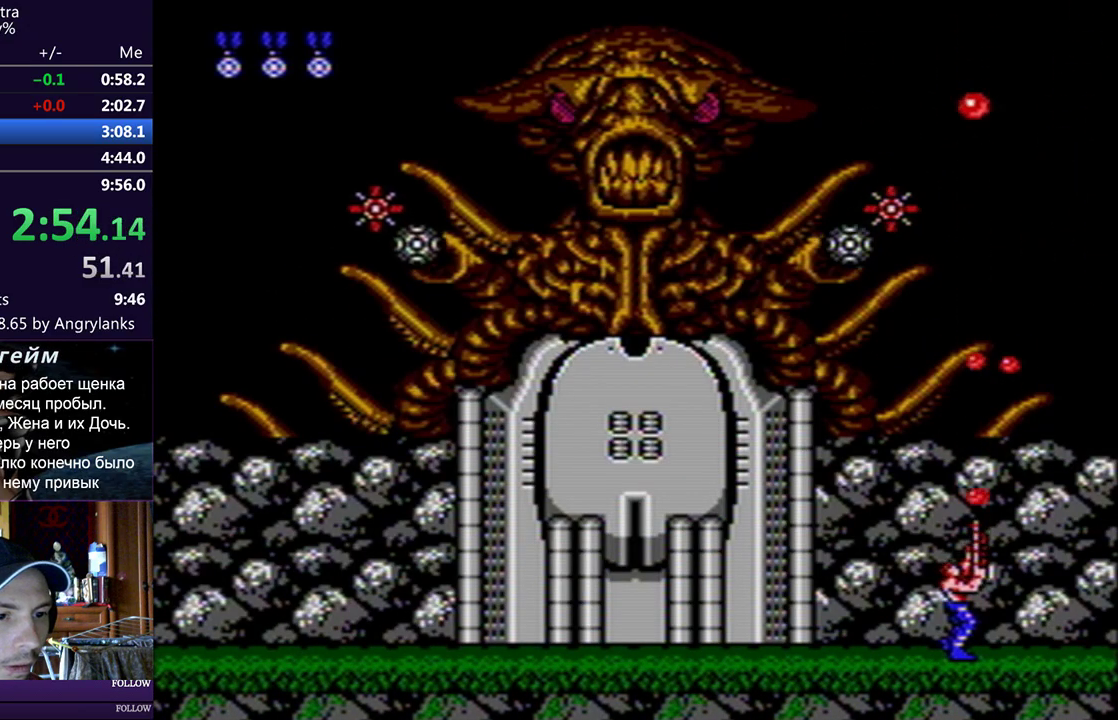
{"buttons": ["DPAD_UP"], "events": []}
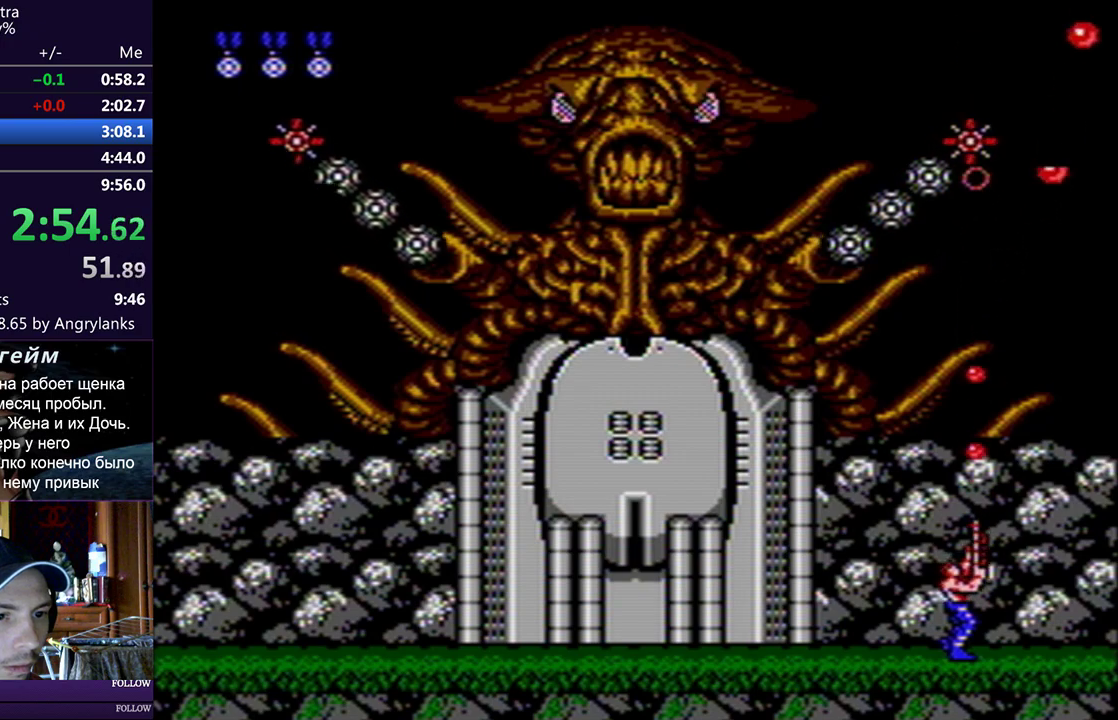
{"buttons": ["DPAD_UP"], "events": [[251, "A", "down"], [317, "A", "up"]]}
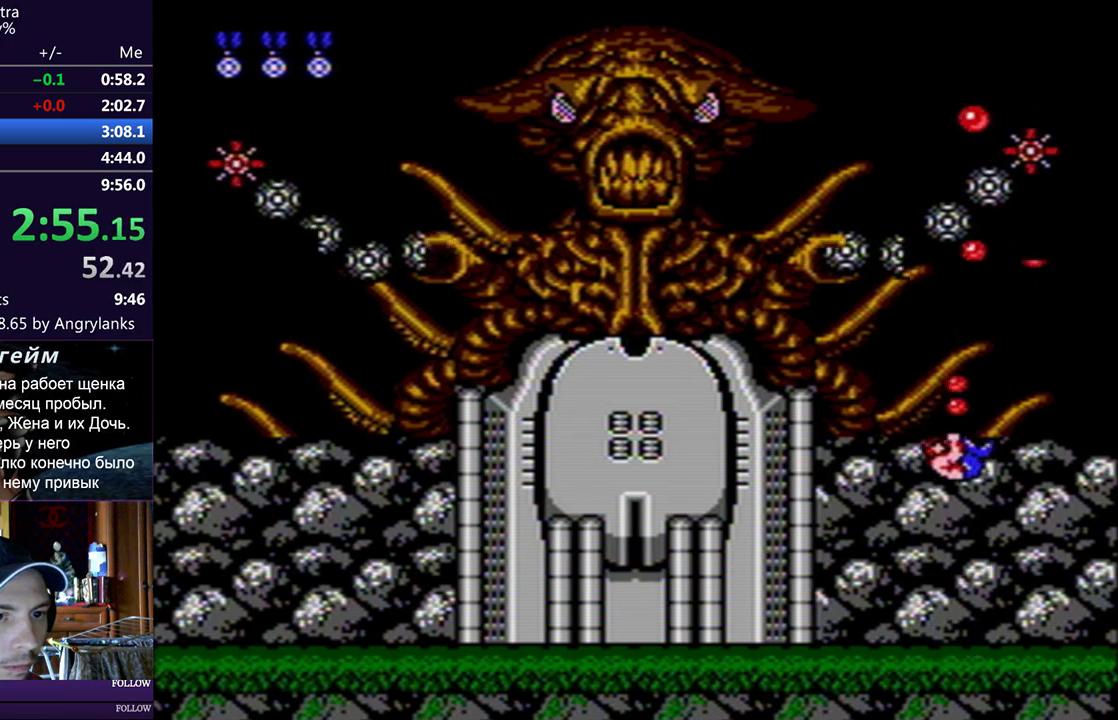
{"buttons": ["DPAD_UP"], "events": [[334, "DPAD_LEFT", "down"], [434, "DPAD_LEFT", "up"], [467, "DPAD_UP", "up"], [500, "DPAD_UP", "down"]]}
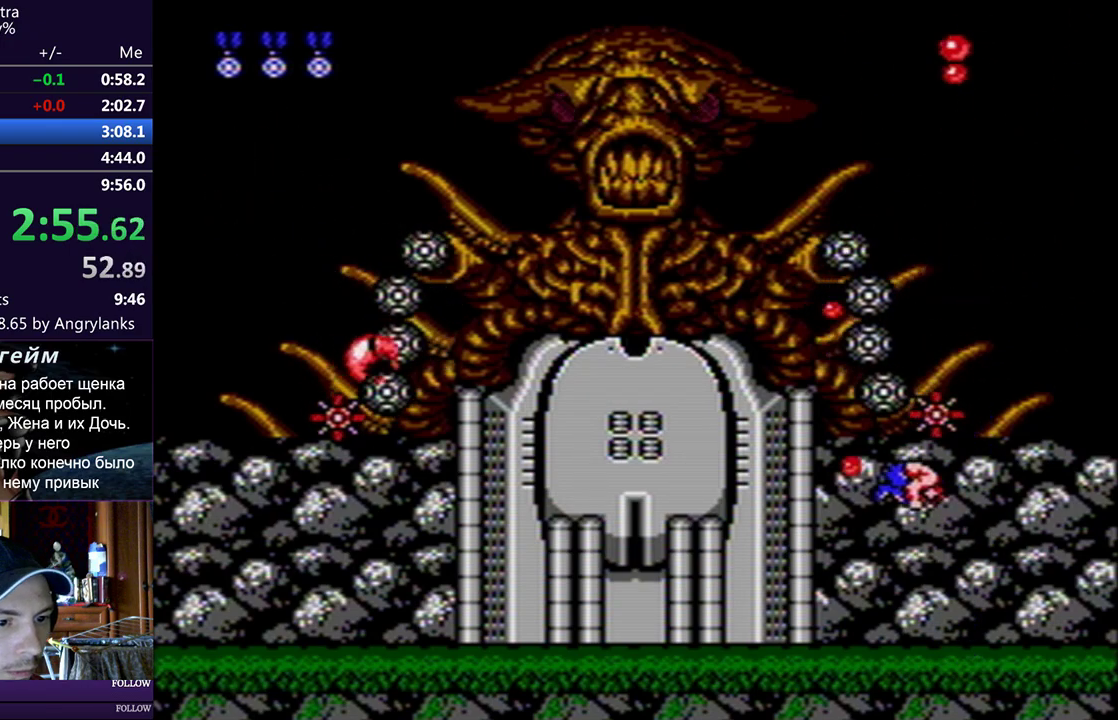
{"buttons": ["DPAD_UP", "DPAD_LEFT"], "events": [[251, "DPAD_UP", "up"], [301, "DPAD_UP", "down"], [501, "DPAD_LEFT", "down"]]}
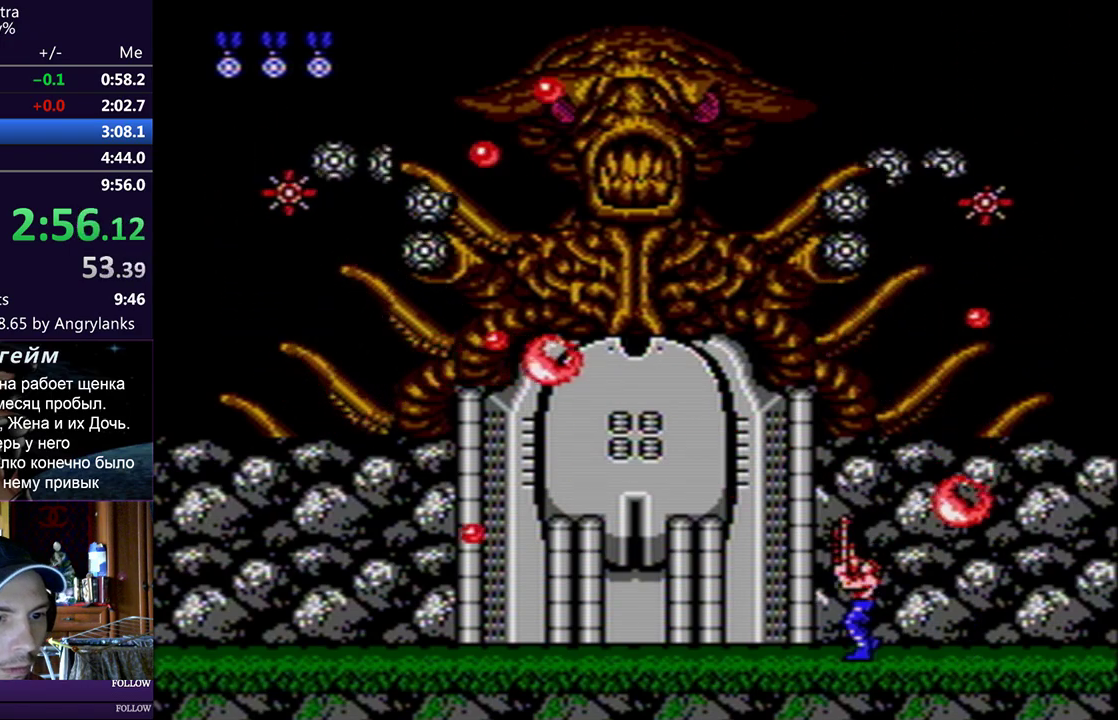
{"buttons": ["DPAD_UP", "DPAD_LEFT"], "events": []}
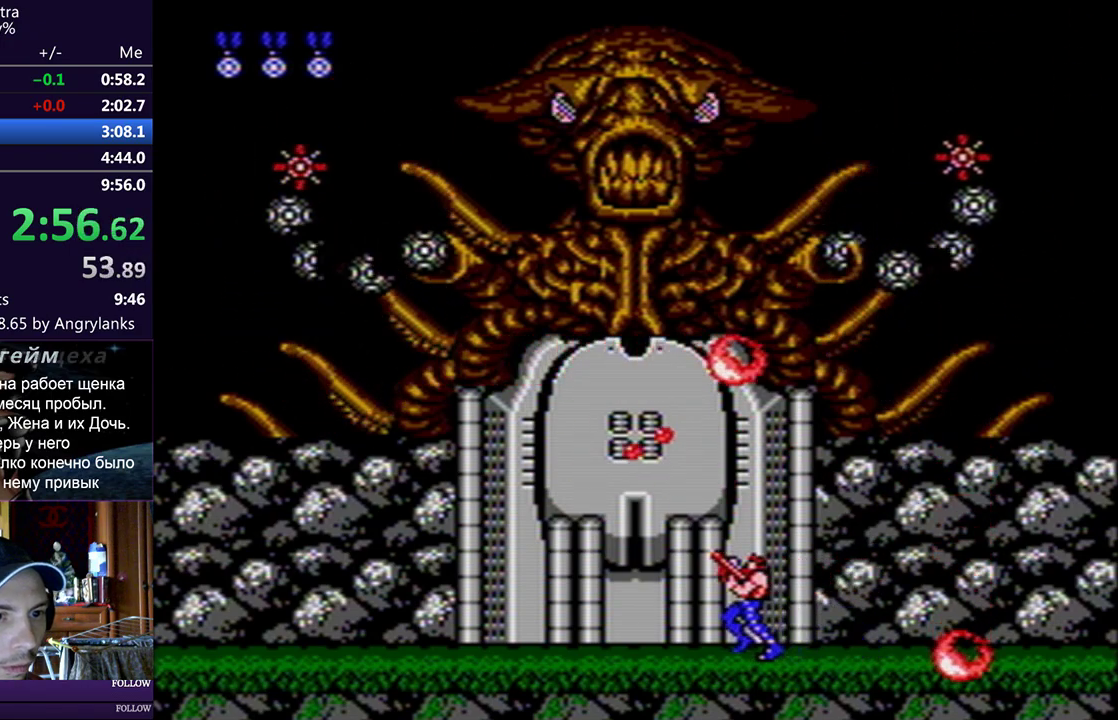
{"buttons": ["DPAD_UP", "DPAD_LEFT"], "events": []}
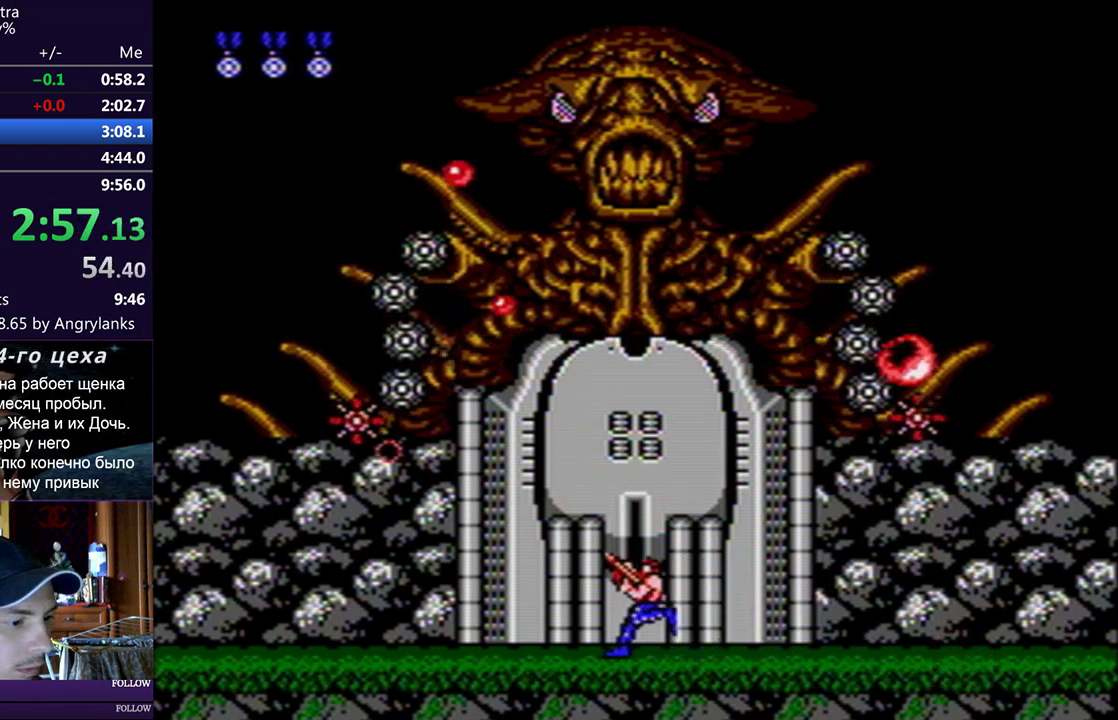
{"buttons": ["A", "DPAD_UP", "DPAD_LEFT"], "events": [[484, "A", "down"]]}
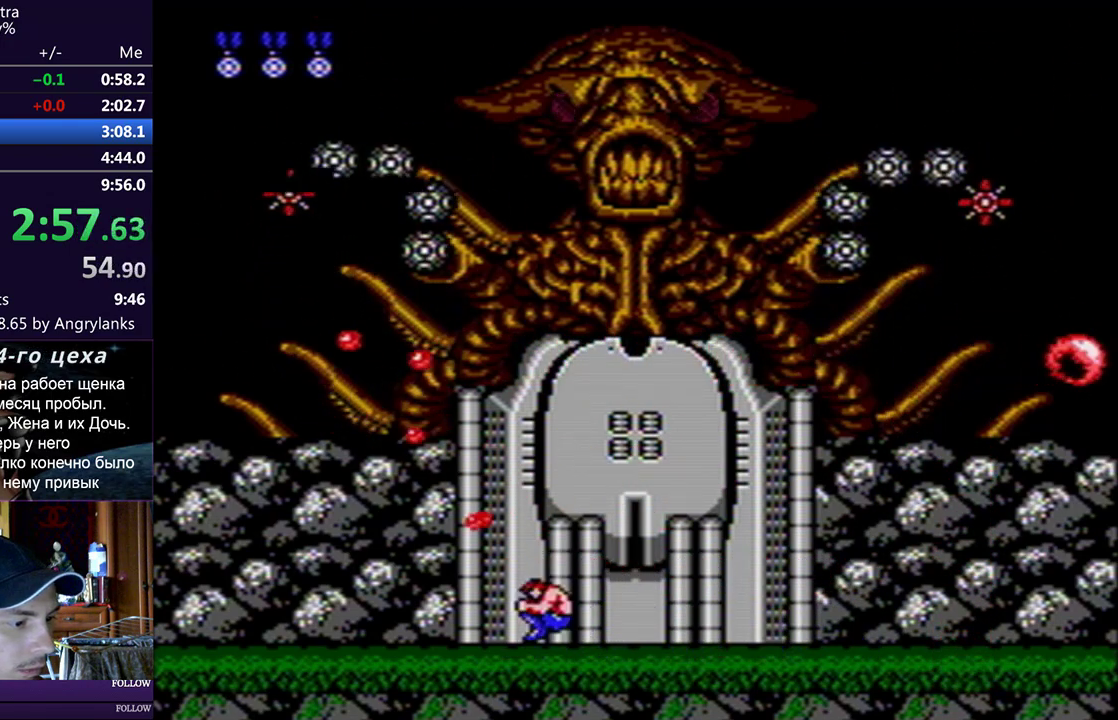
{"buttons": ["DPAD_UP", "DPAD_LEFT"], "events": [[51, "A", "up"]]}
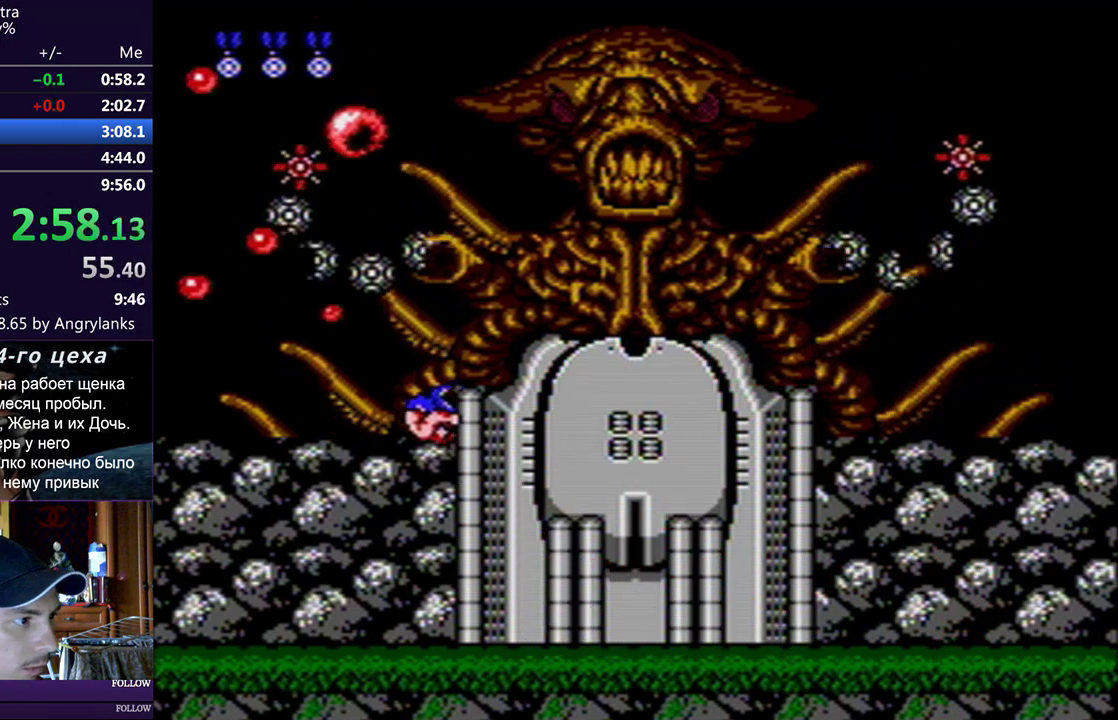
{"buttons": ["DPAD_UP", "DPAD_RIGHT"], "events": [[267, "DPAD_LEFT", "up"], [500, "DPAD_RIGHT", "down"]]}
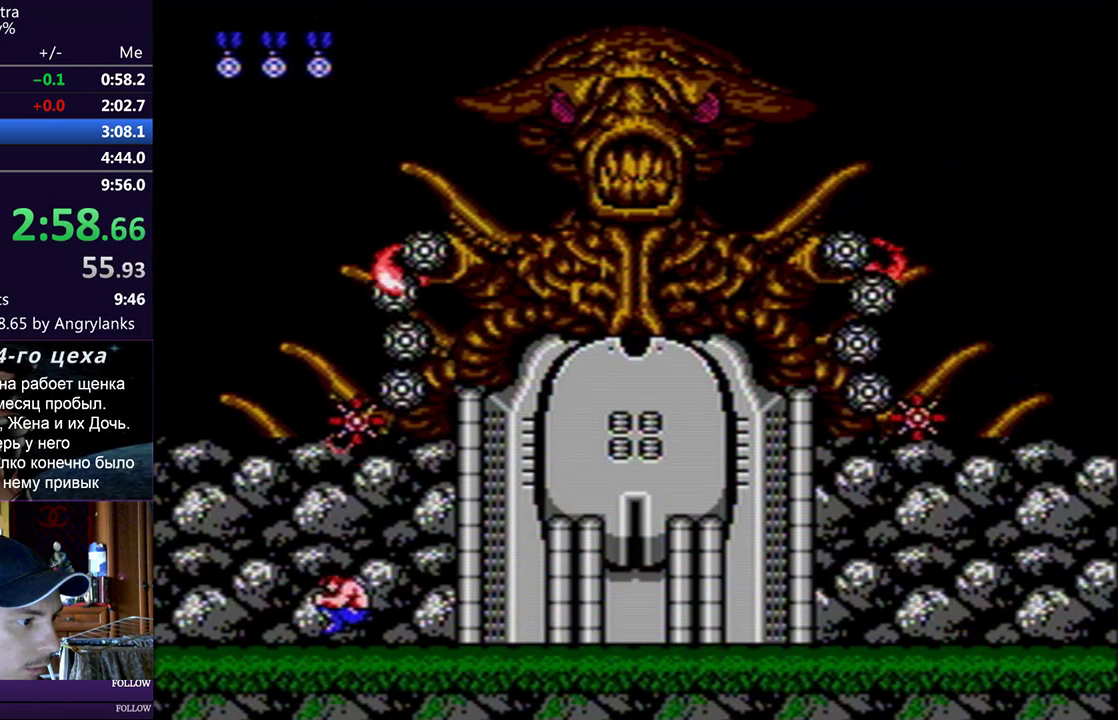
{"buttons": ["DPAD_LEFT"], "events": [[418, "DPAD_RIGHT", "up"], [451, "DPAD_LEFT", "down"], [451, "DPAD_UP", "up"]]}
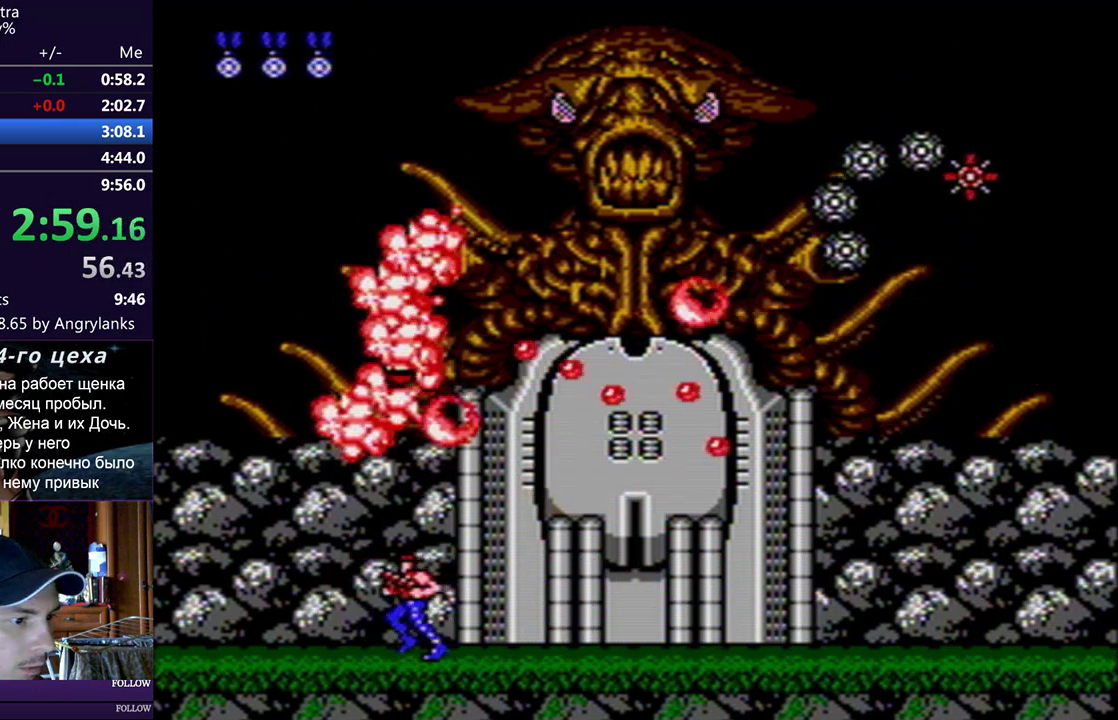
{"buttons": [], "events": [[300, "DPAD_LEFT", "up"]]}
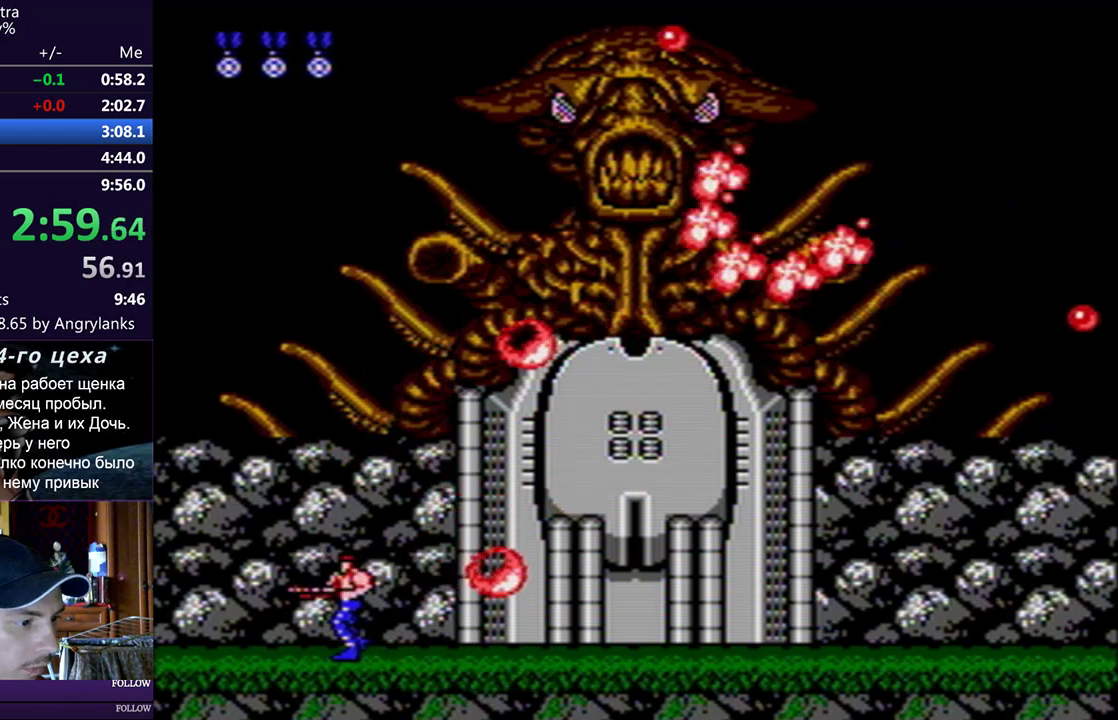
{"buttons": ["DPAD_UP", "DPAD_RIGHT"], "events": [[251, "DPAD_RIGHT", "down"], [251, "DPAD_UP", "down"]]}
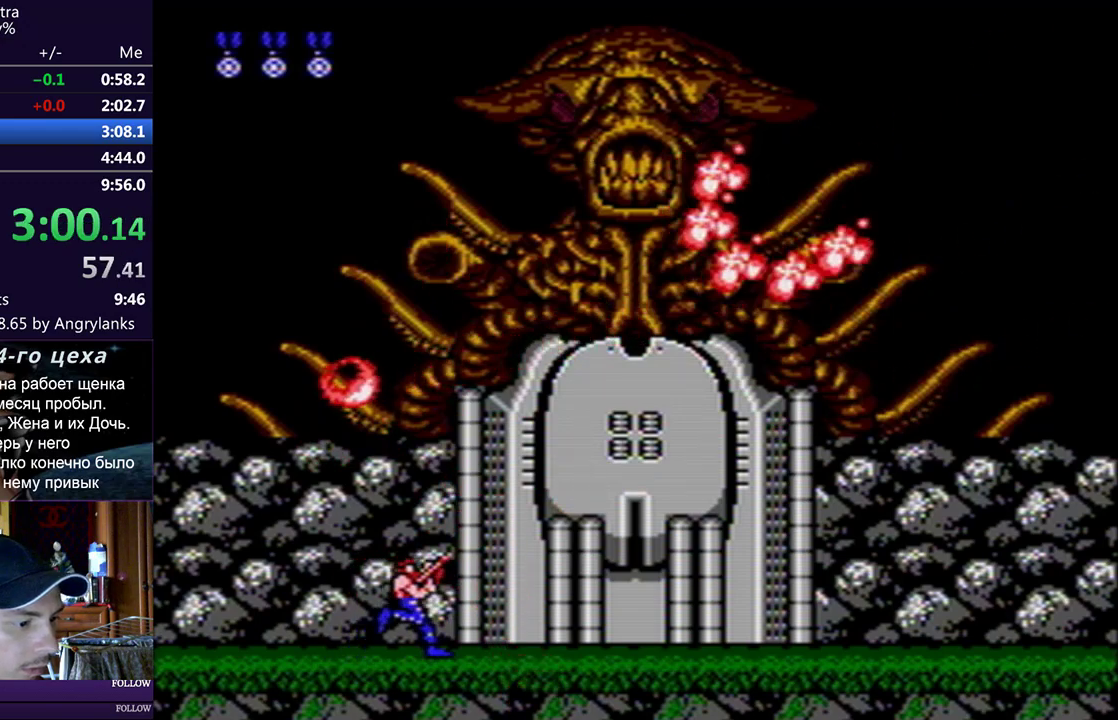
{"buttons": ["DPAD_UP", "DPAD_RIGHT"], "events": []}
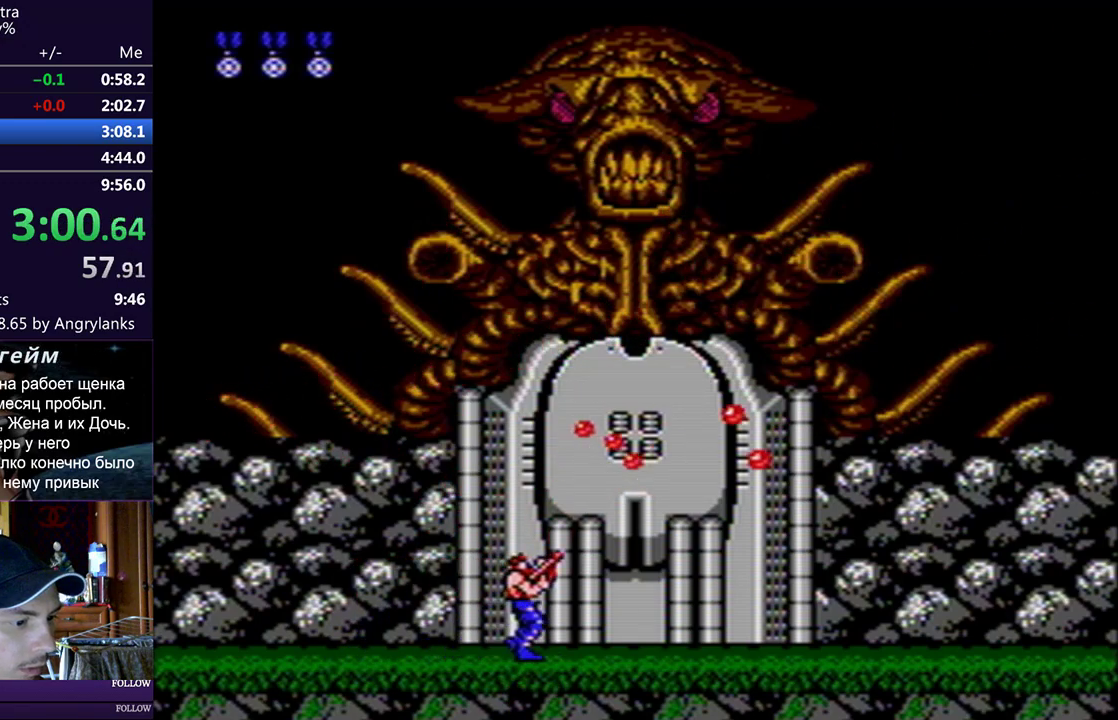
{"buttons": ["DPAD_UP"], "events": [[284, "DPAD_RIGHT", "up"]]}
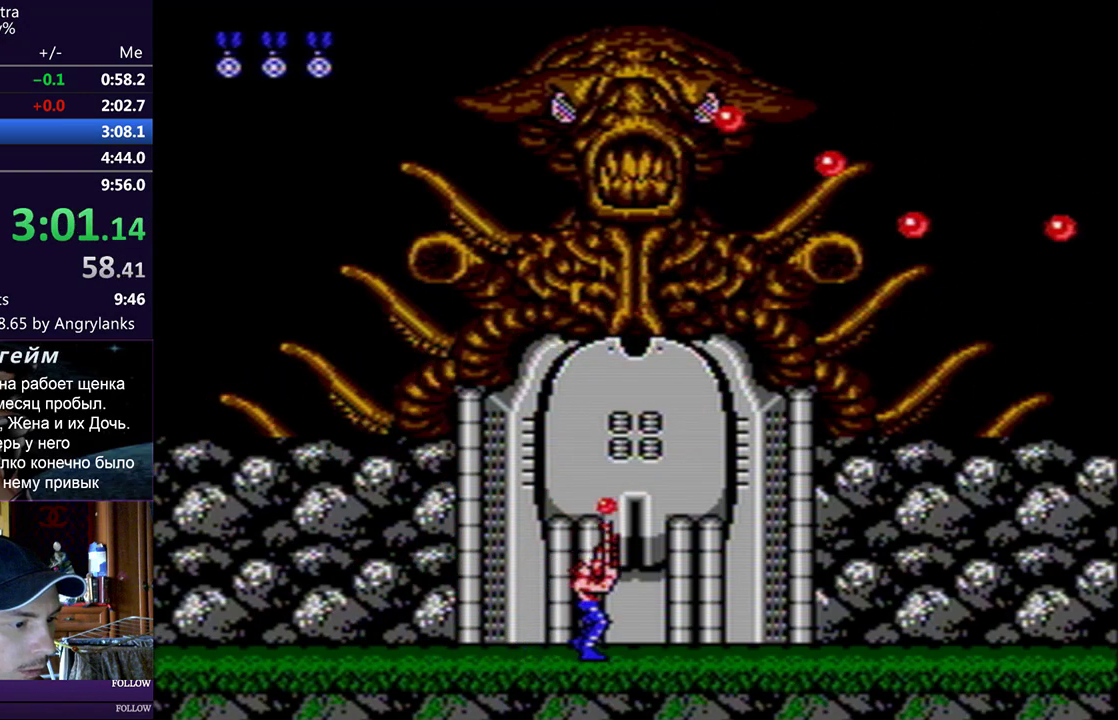
{"buttons": ["DPAD_UP"], "events": []}
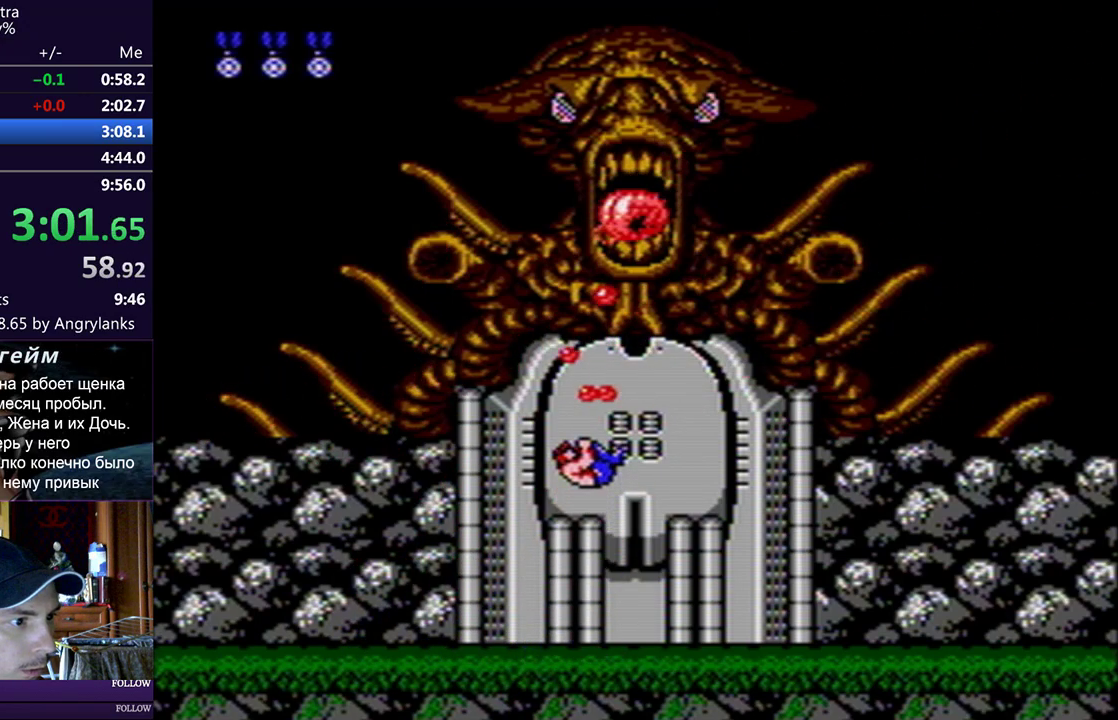
{"buttons": ["DPAD_UP"], "events": []}
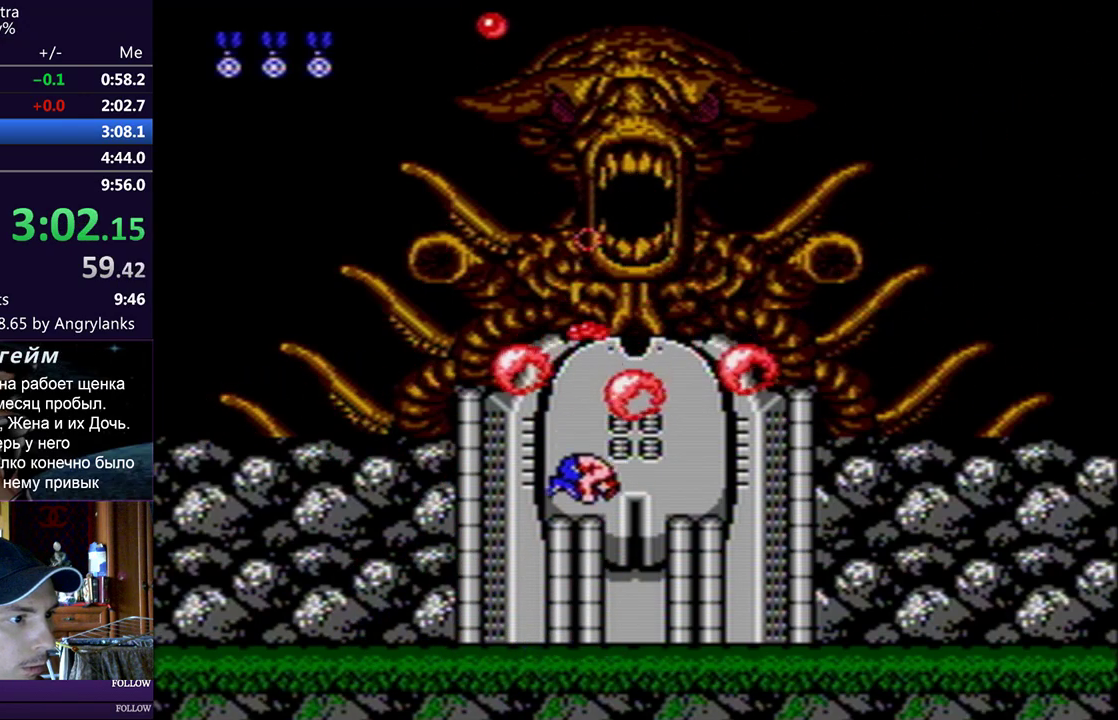
{"buttons": ["DPAD_UP"], "events": [[250, "A", "down"], [300, "A", "up"]]}